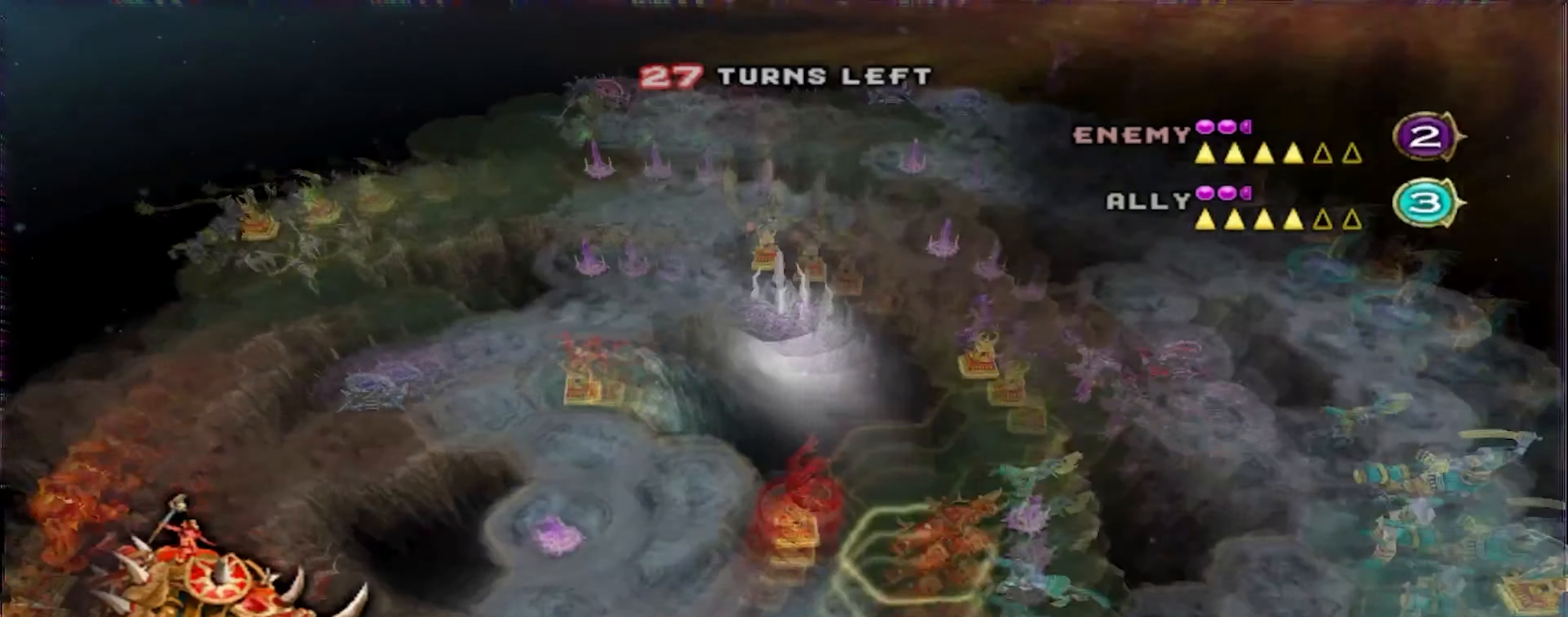
Gameplay with a controller (Xbox layout); each line is a JSON object with the inputs held at the frame after it. "events" lists button and stick changes between this image and that frame as [ms after this image, input, new state], when the widget could be followed in between. Not read: L3 R3.
{"buttons": [], "left_stick": "up-left", "right_stick": "center", "events": [[83, "left_stick", "left"], [216, "left_stick", "down"], [350, "left_stick", "center"], [450, "left_stick", "up-left"]]}
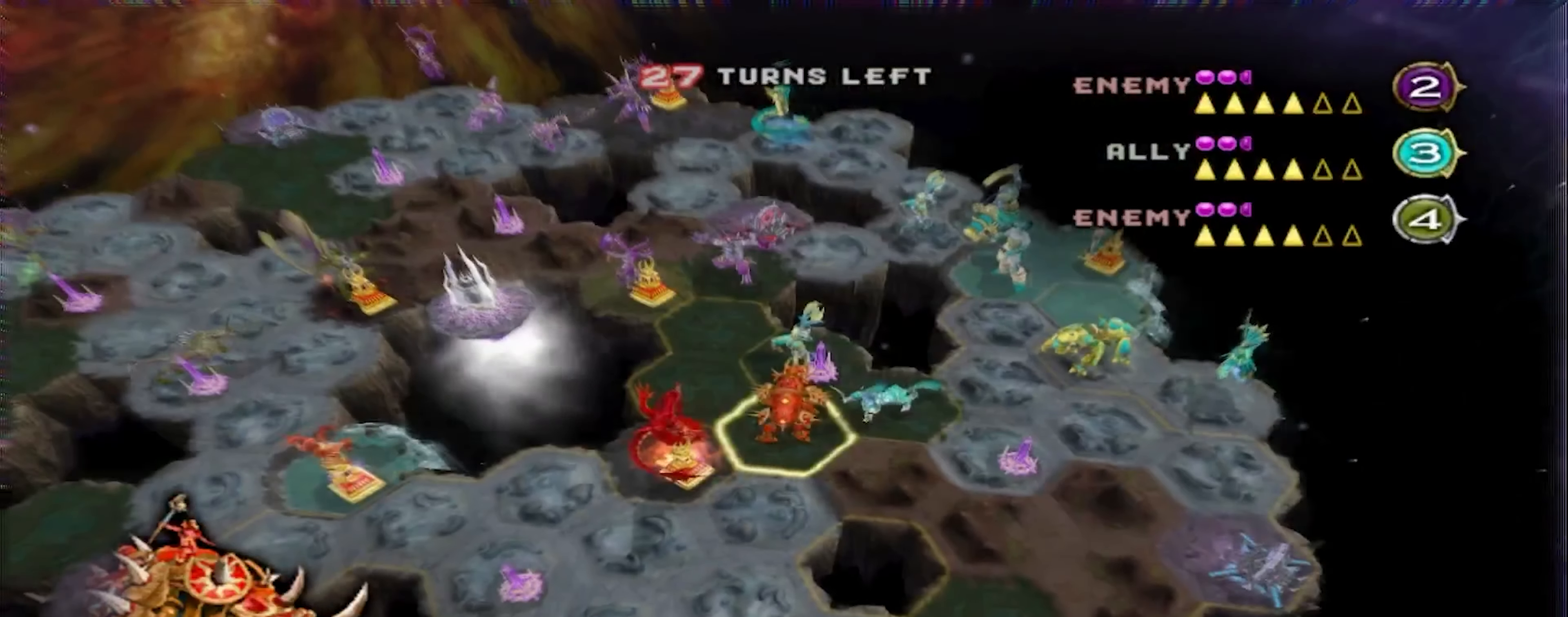
{"buttons": [], "left_stick": "down-right", "right_stick": "center", "events": [[200, "left_stick", "center"], [416, "left_stick", "down-right"]]}
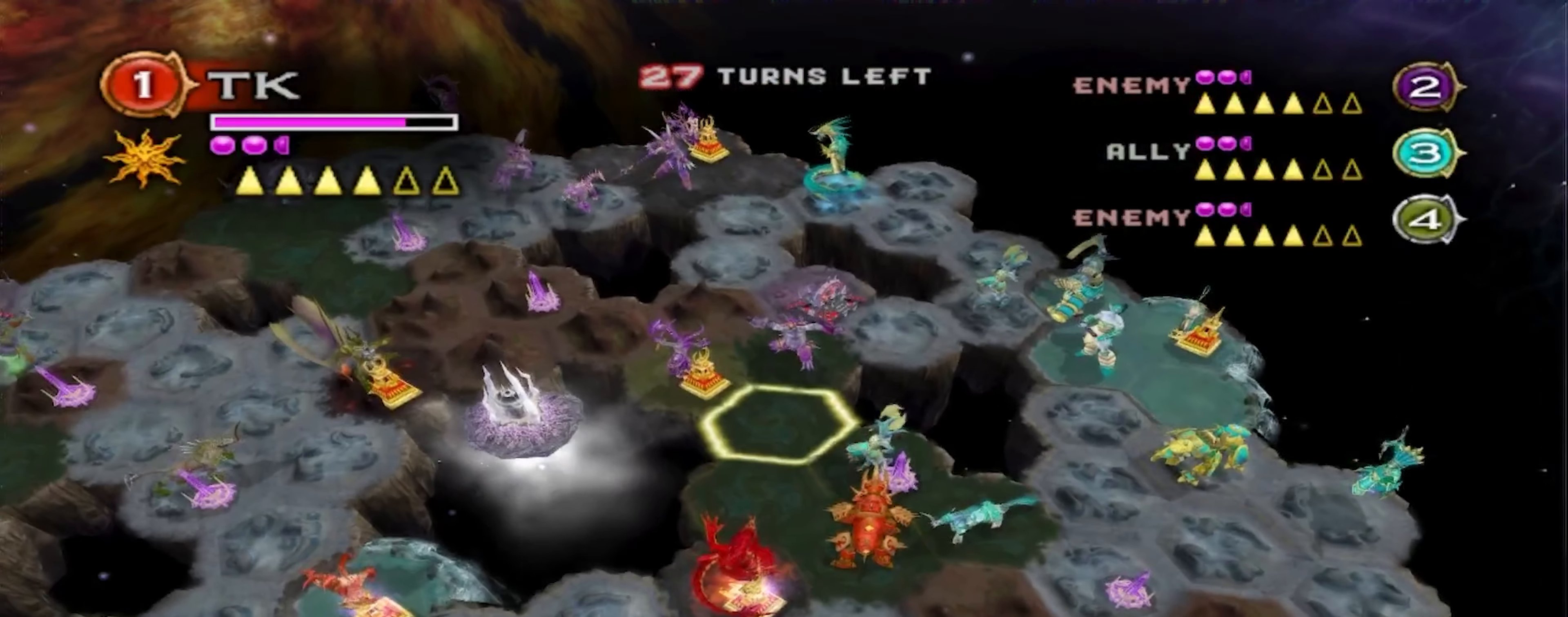
{"buttons": [], "left_stick": "center", "right_stick": "center", "events": [[133, "left_stick", "down"], [283, "left_stick", "center"]]}
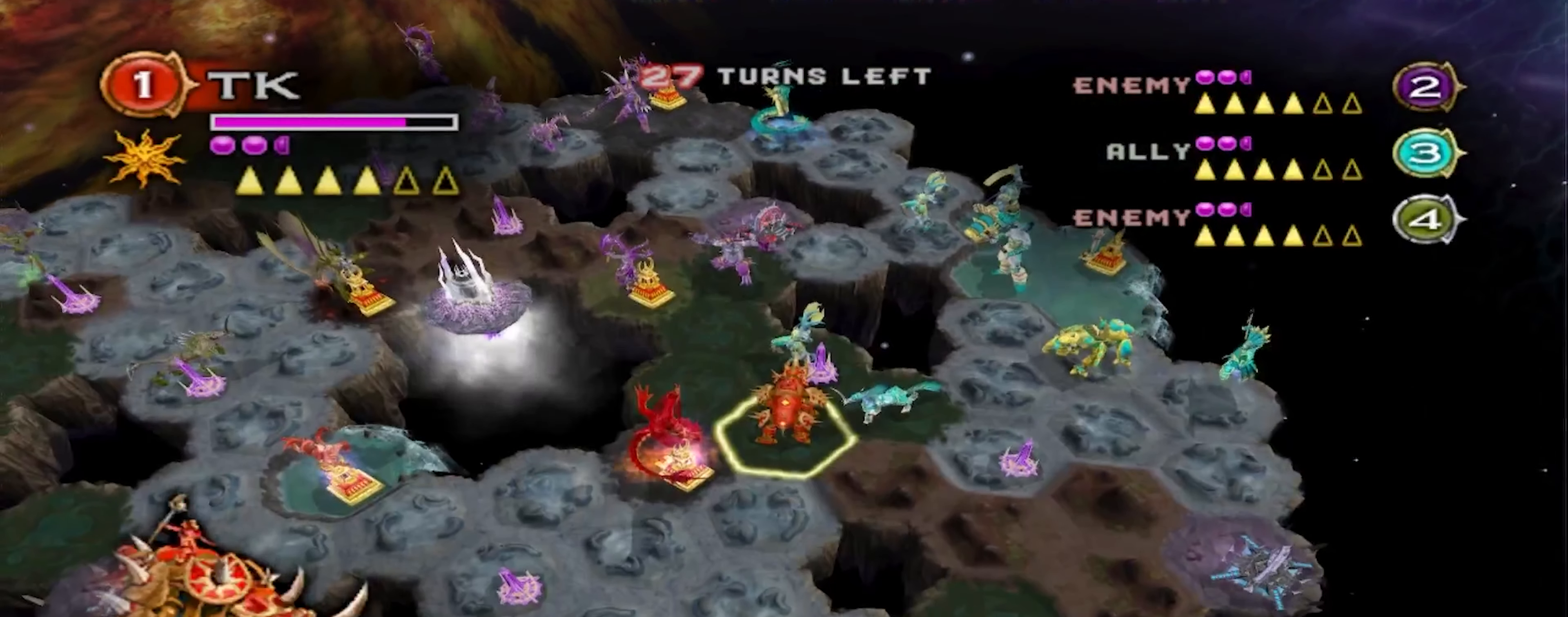
{"buttons": ["A"], "left_stick": "center", "right_stick": "center", "events": [[350, "A", "down"]]}
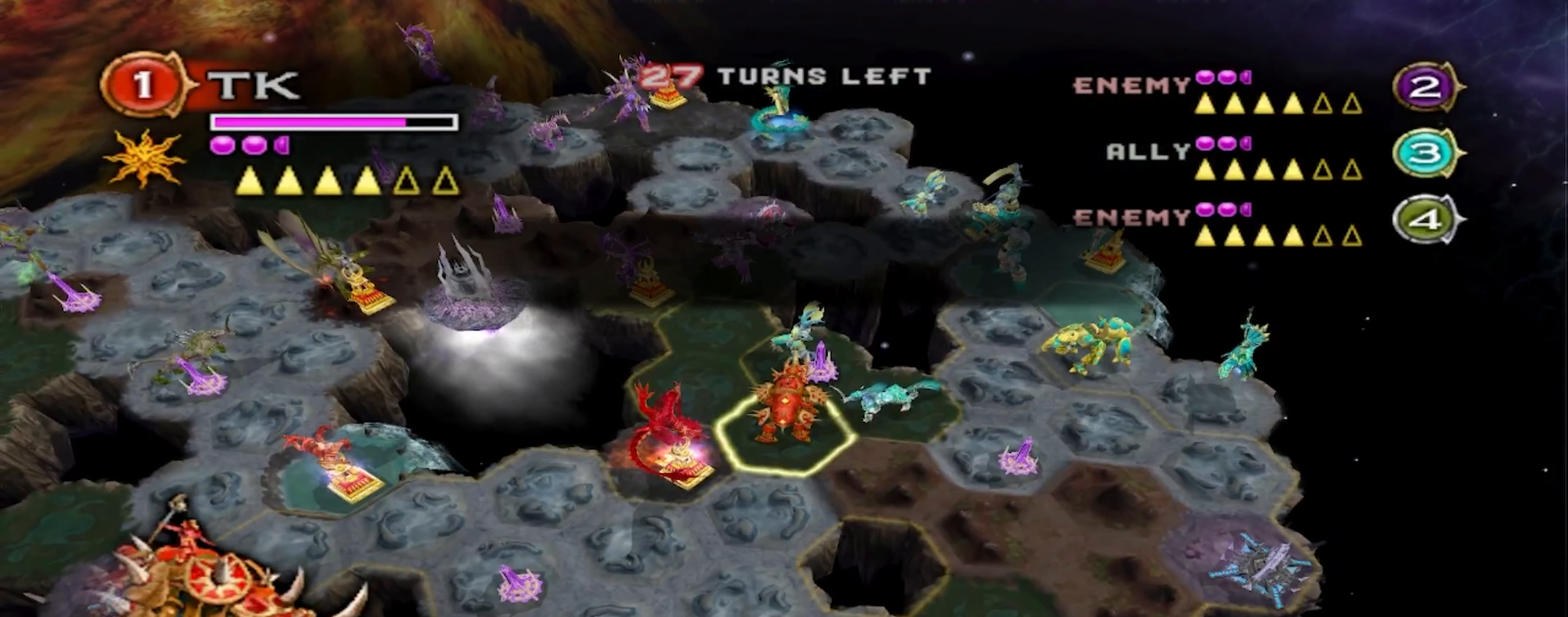
{"buttons": ["A"], "left_stick": "center", "right_stick": "center", "events": [[33, "A", "up"], [483, "A", "down"]]}
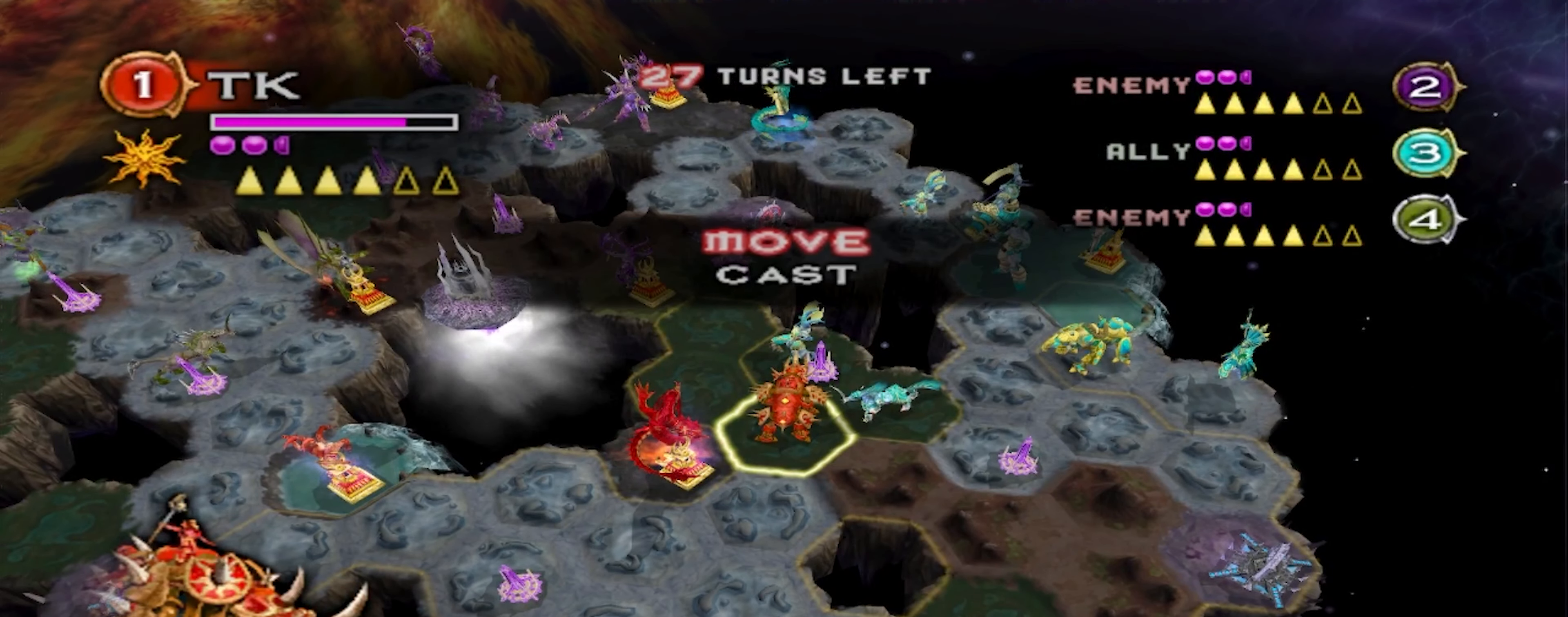
{"buttons": [], "left_stick": "center", "right_stick": "center", "events": [[133, "A", "up"]]}
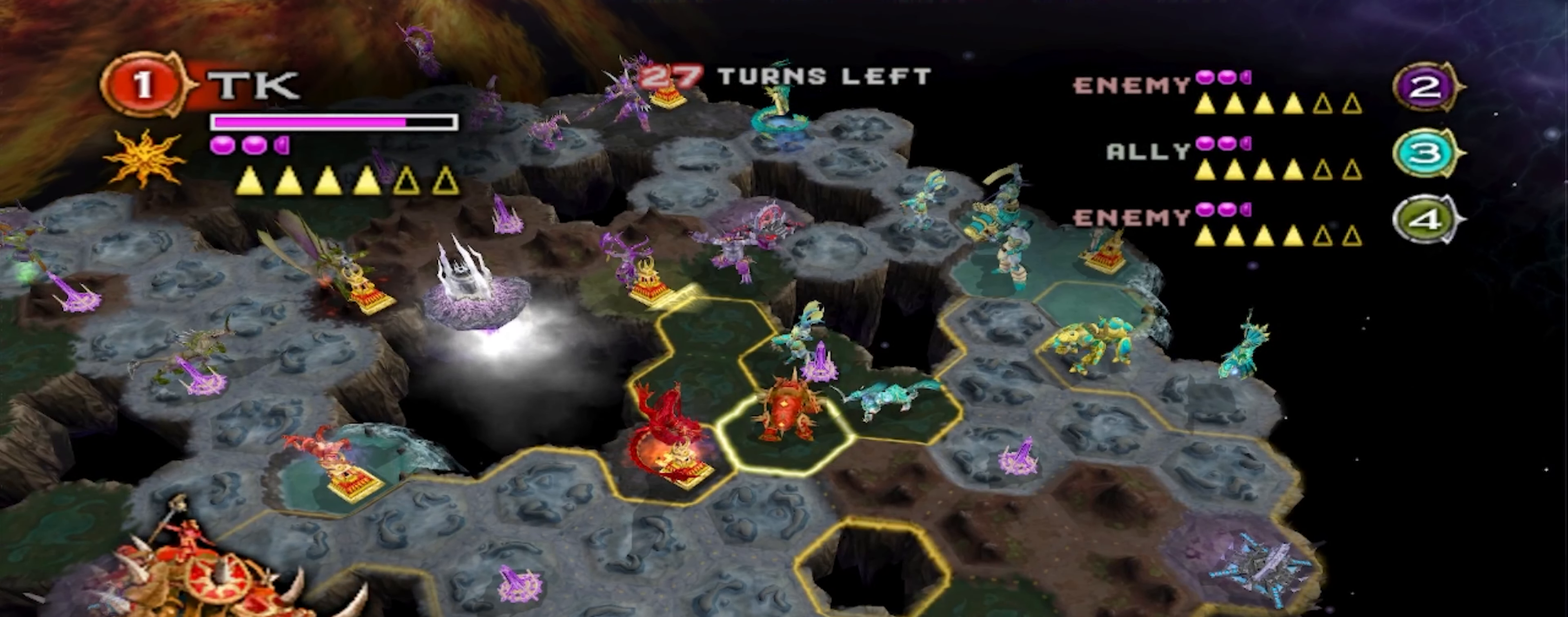
{"buttons": [], "left_stick": "up-left", "right_stick": "center", "events": [[317, "left_stick", "up"], [383, "left_stick", "up-left"]]}
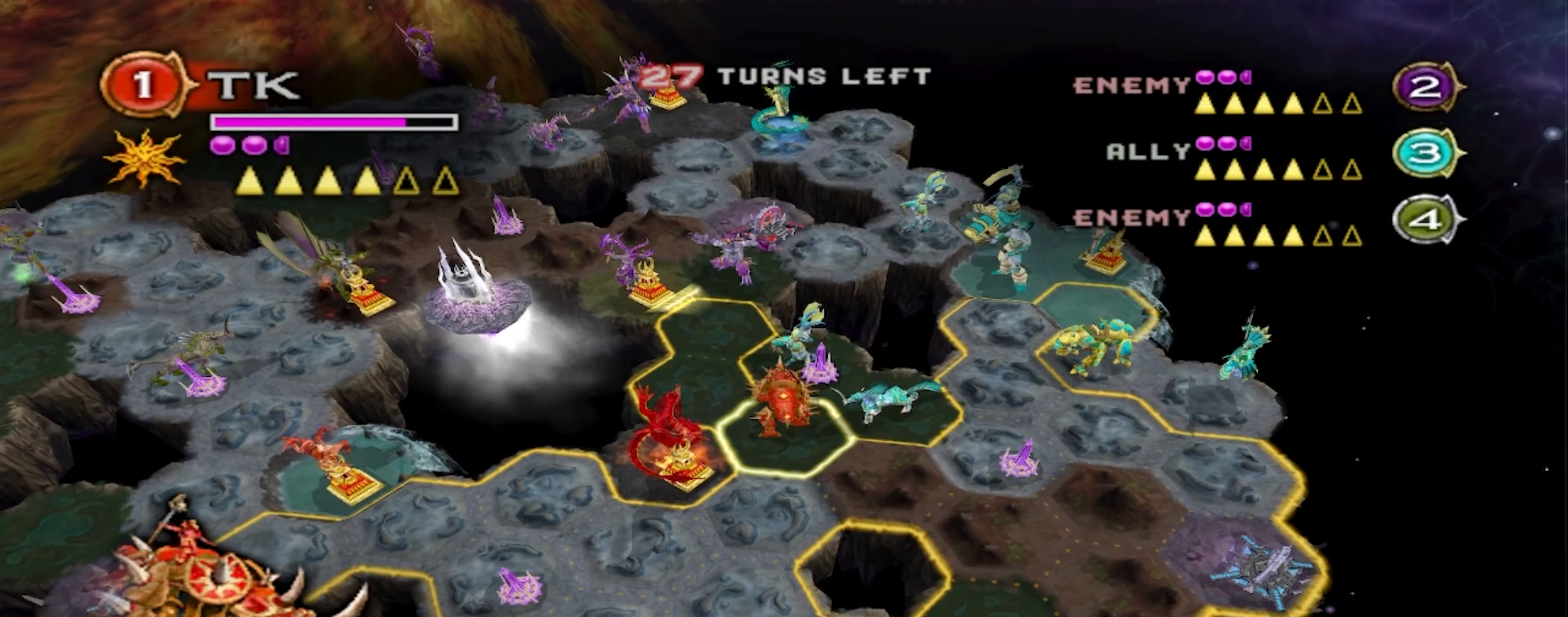
{"buttons": [], "left_stick": "up-left", "right_stick": "center", "events": []}
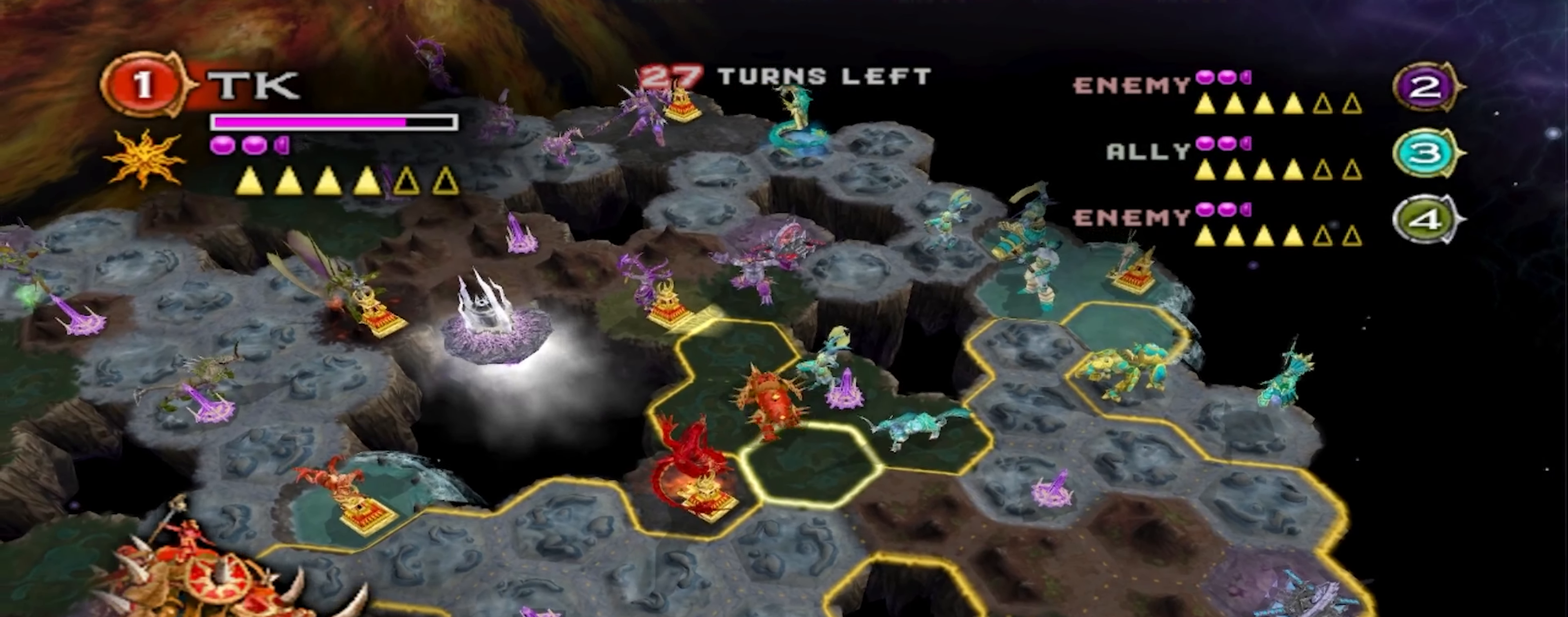
{"buttons": [], "left_stick": "up", "right_stick": "center", "events": [[150, "left_stick", "up"]]}
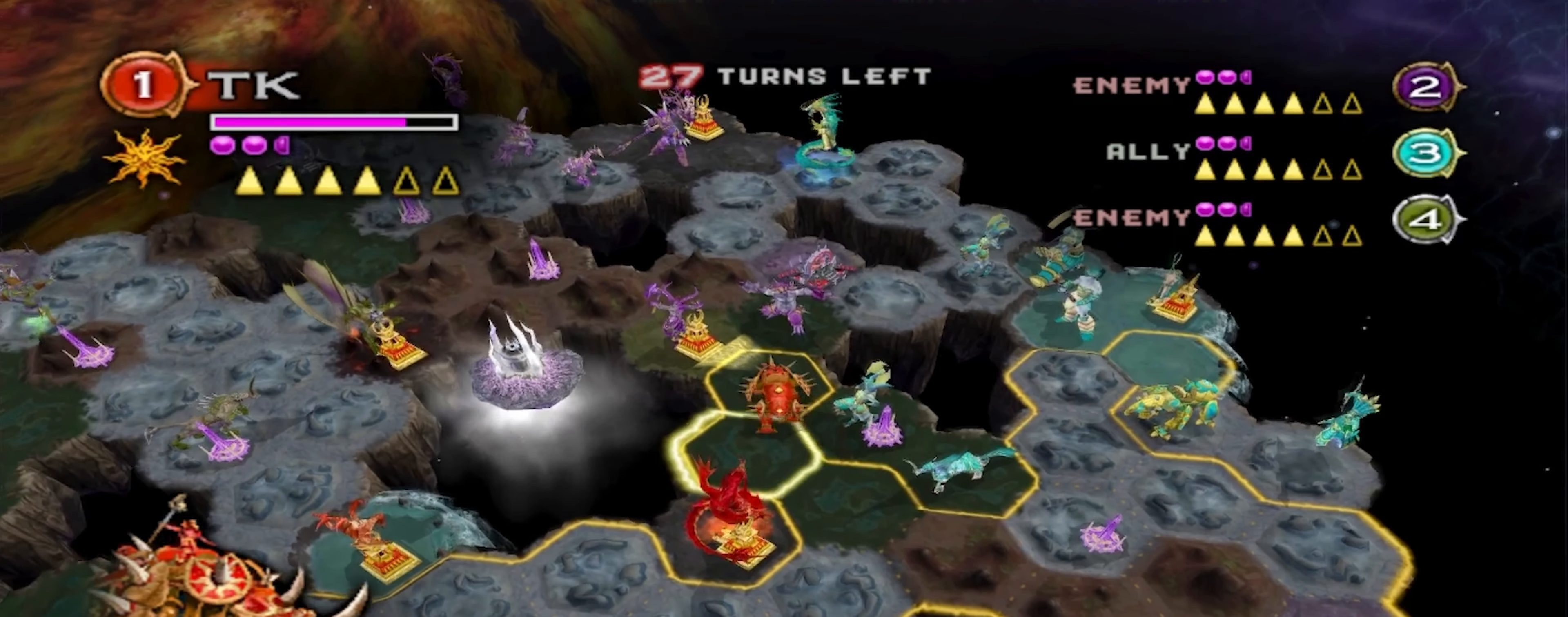
{"buttons": [], "left_stick": "up", "right_stick": "center", "events": []}
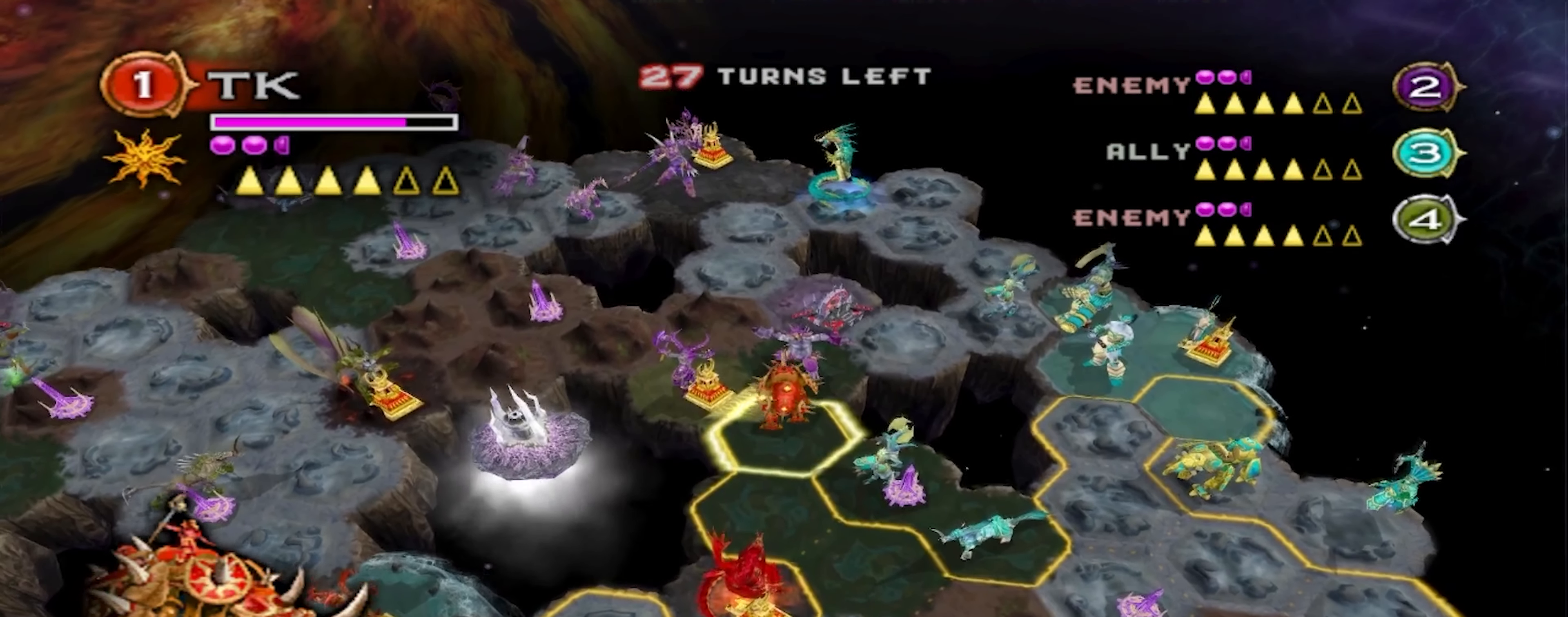
{"buttons": [], "left_stick": "center", "right_stick": "center", "events": [[133, "left_stick", "center"]]}
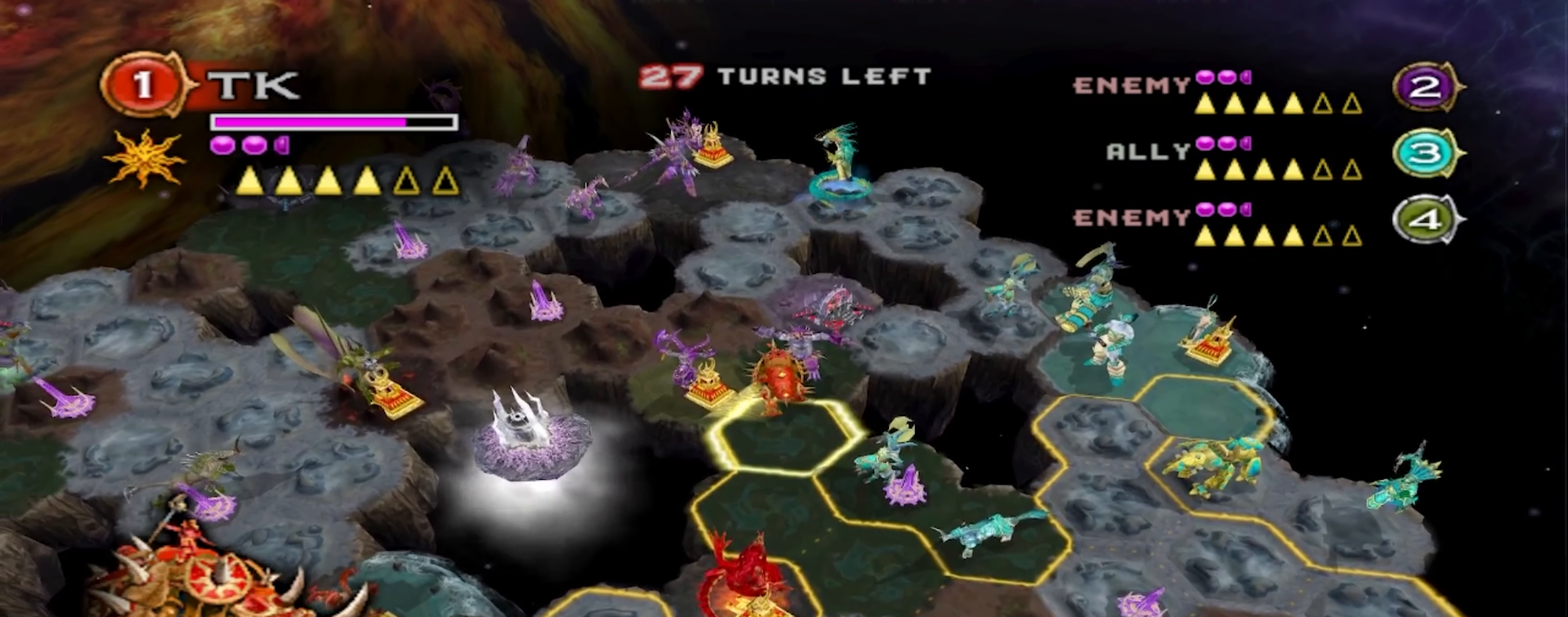
{"buttons": ["A"], "left_stick": "center", "right_stick": "center", "events": [[467, "A", "down"]]}
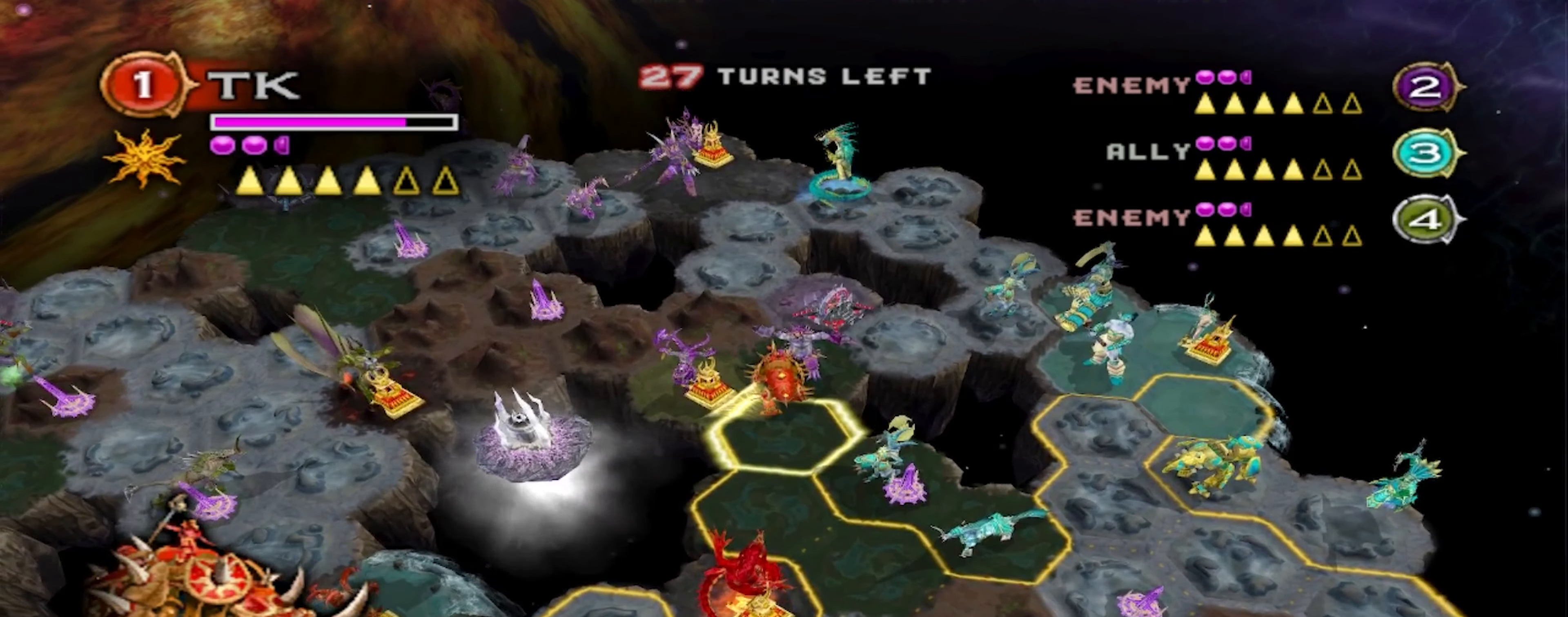
{"buttons": [], "left_stick": "center", "right_stick": "center", "events": [[167, "A", "up"]]}